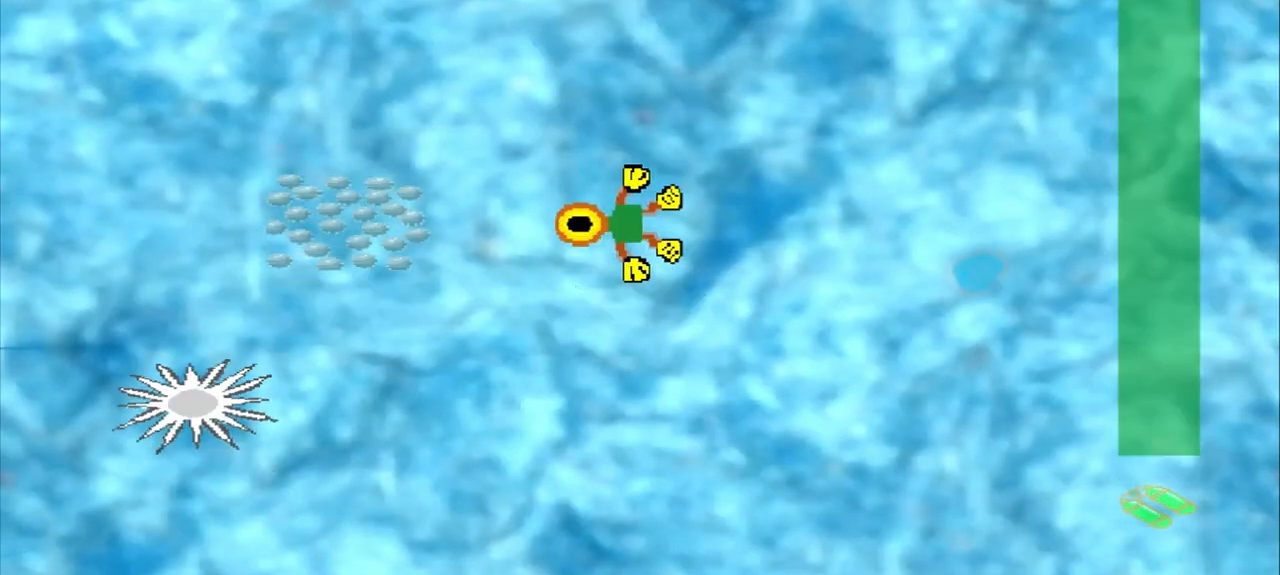
Gameplay with a controller (PlayStation layout); each line is a JSON object with the inputs held at the frame after it. "events" lists button and stick changes between this image and that frame as [ms after this image, input, new state], when the widget could be followed in between. Not read: L2 L3 R2 R3 right_stick.
{"buttons": [], "left_stick": "left", "events": []}
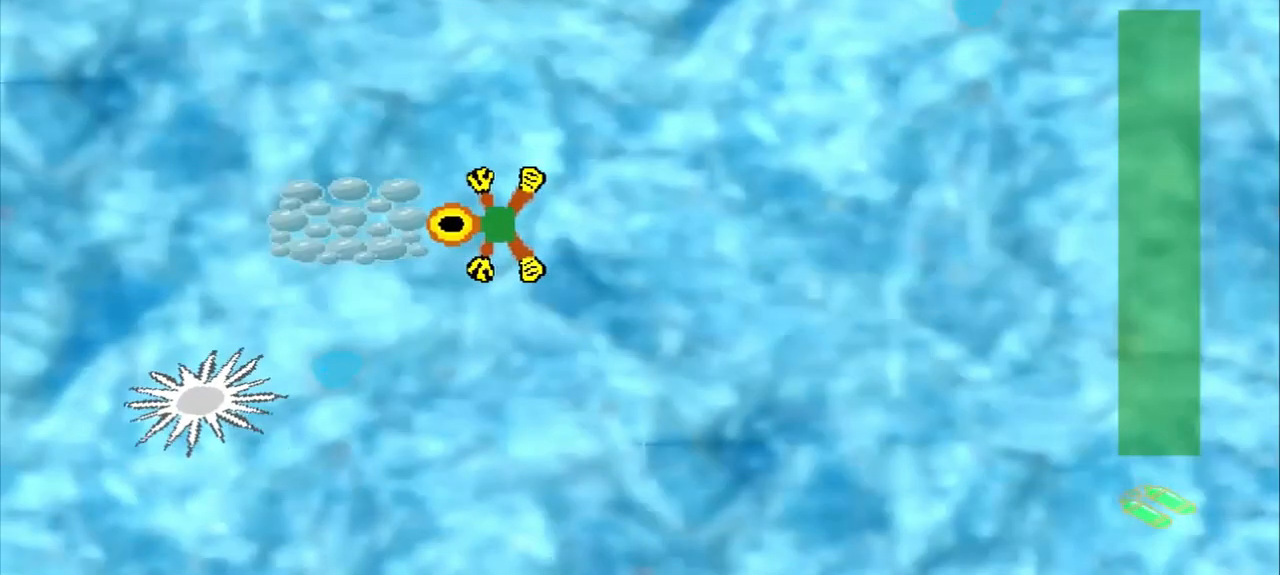
{"buttons": [], "left_stick": "up-right", "events": [[292, "left_stick", "up-right"]]}
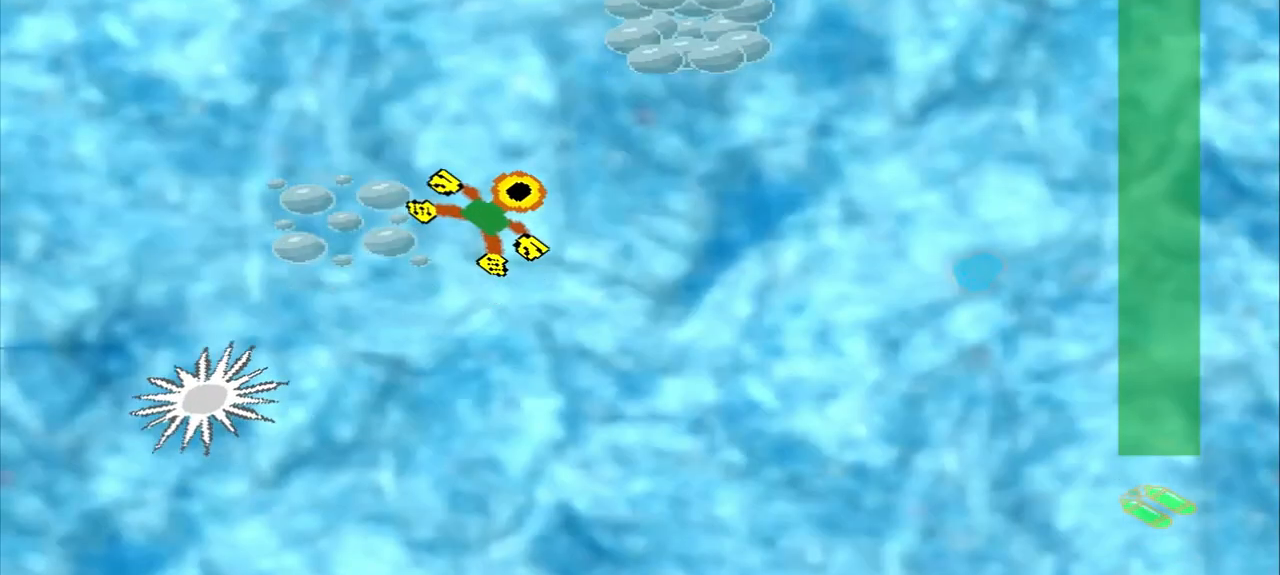
{"buttons": [], "left_stick": "up-right", "events": []}
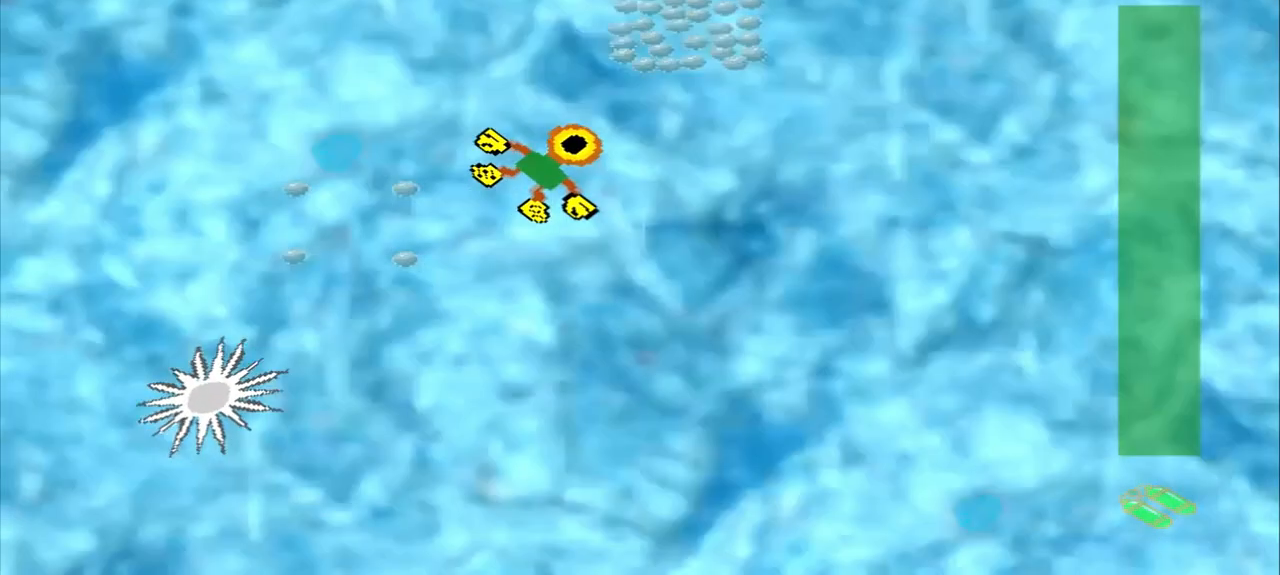
{"buttons": [], "left_stick": "up-left", "events": [[83, "left_stick", "center"], [292, "left_stick", "up-left"]]}
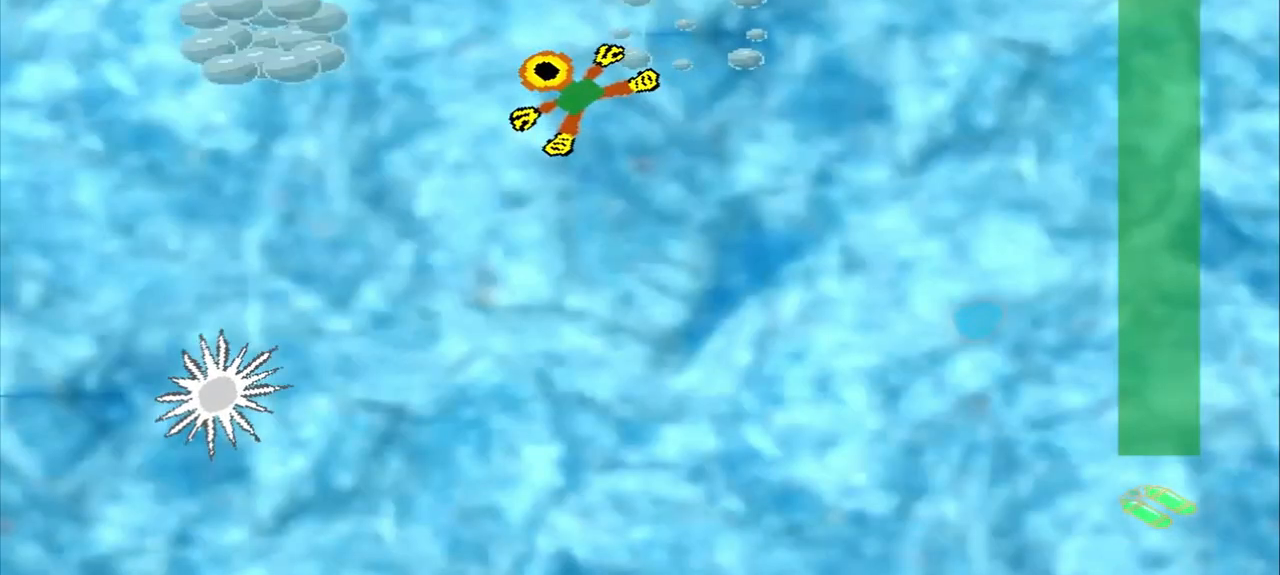
{"buttons": [], "left_stick": "left", "events": [[375, "left_stick", "left"]]}
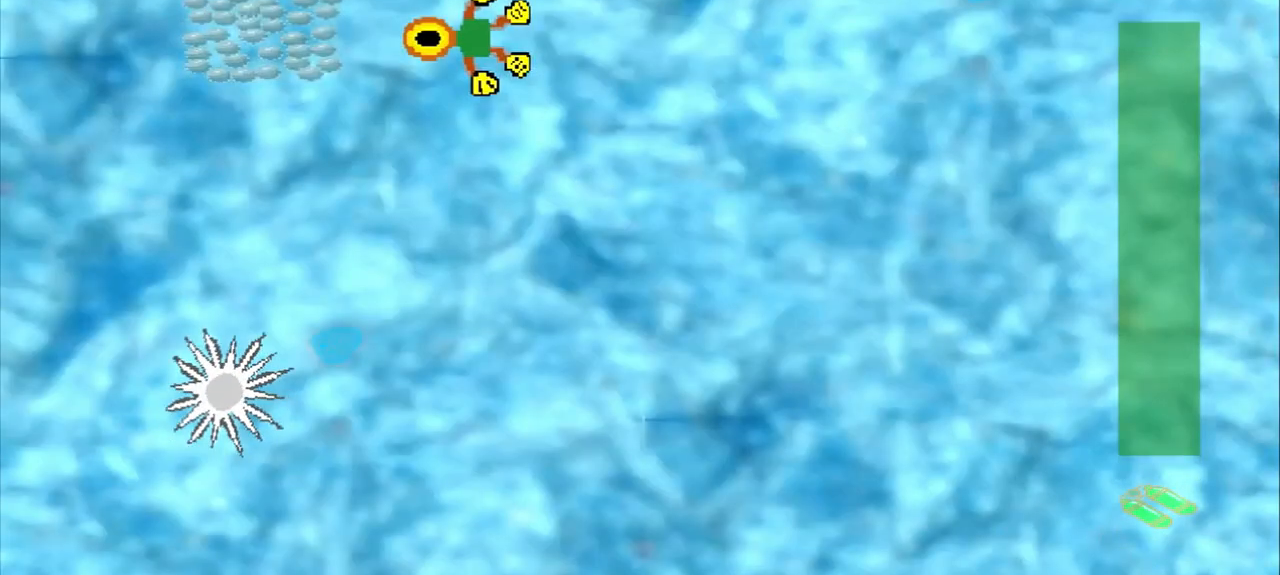
{"buttons": ["CROSS"], "left_stick": "center", "events": [[167, "CROSS", "down"], [167, "left_stick", "center"]]}
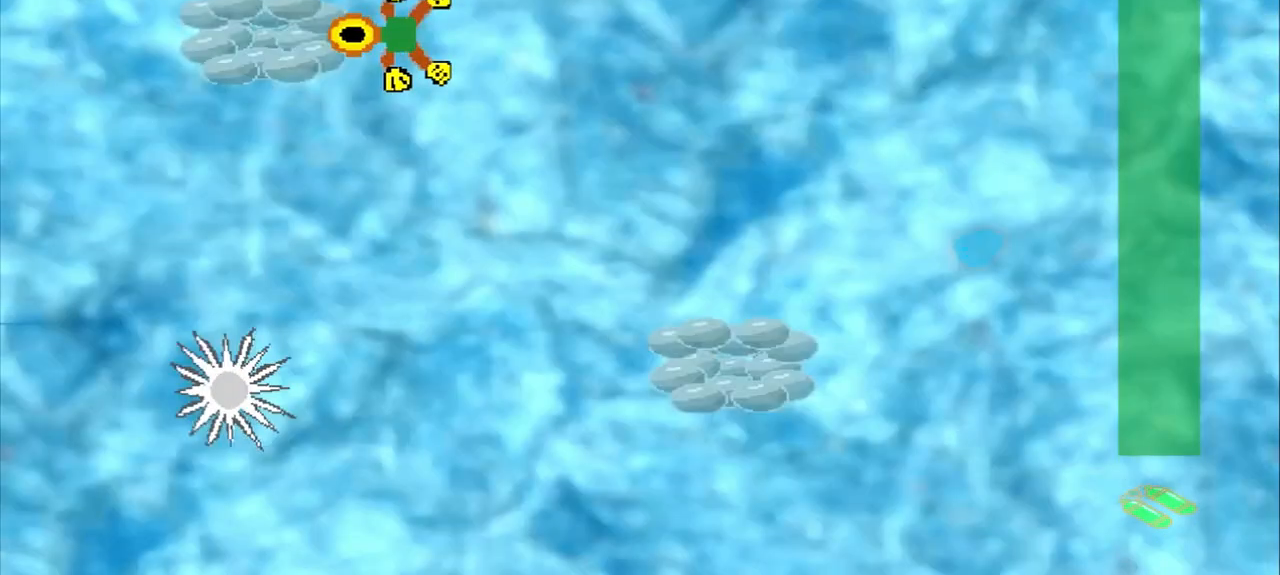
{"buttons": [], "left_stick": "down-right", "events": [[83, "CROSS", "up"], [83, "left_stick", "down-right"]]}
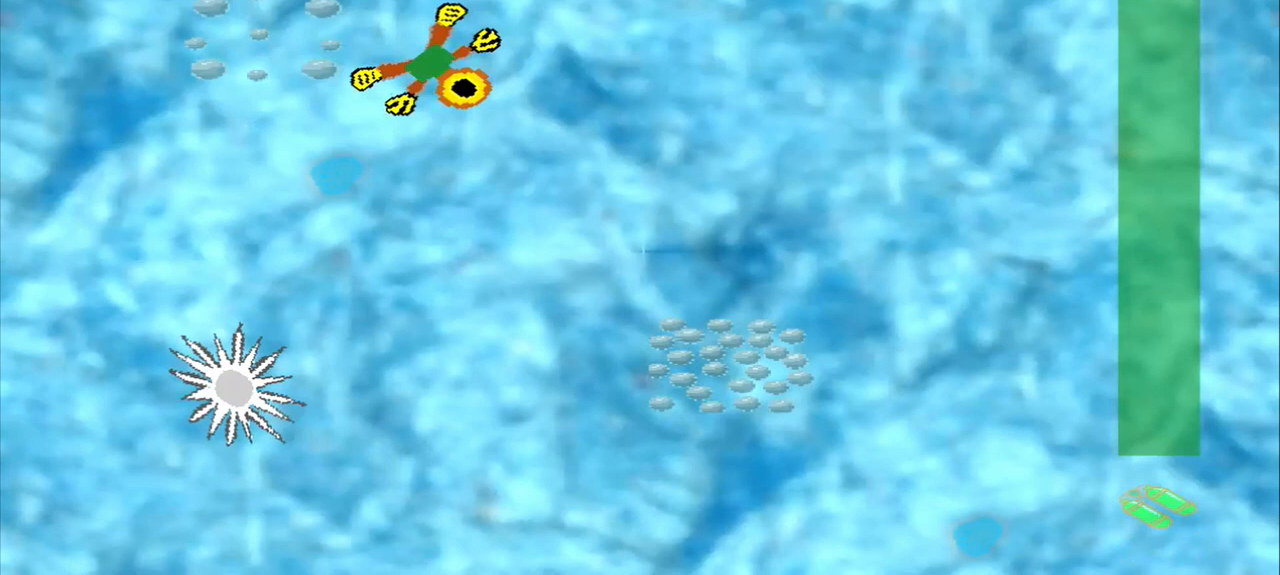
{"buttons": [], "left_stick": "down-right"}
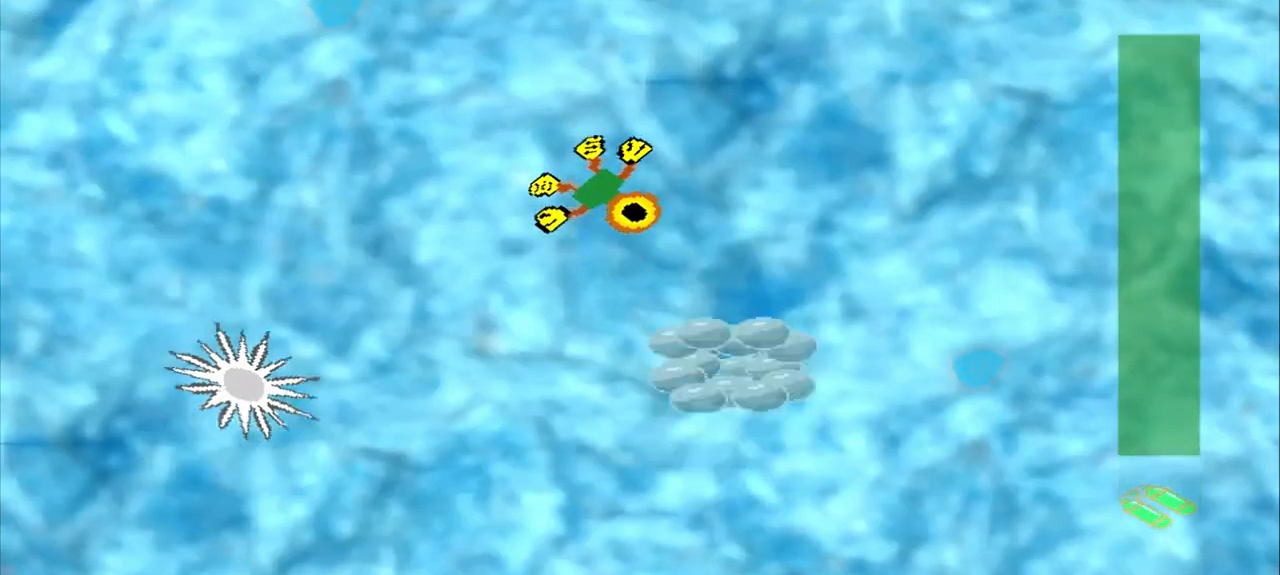
{"buttons": [], "left_stick": "center", "events": [[458, "left_stick", "center"]]}
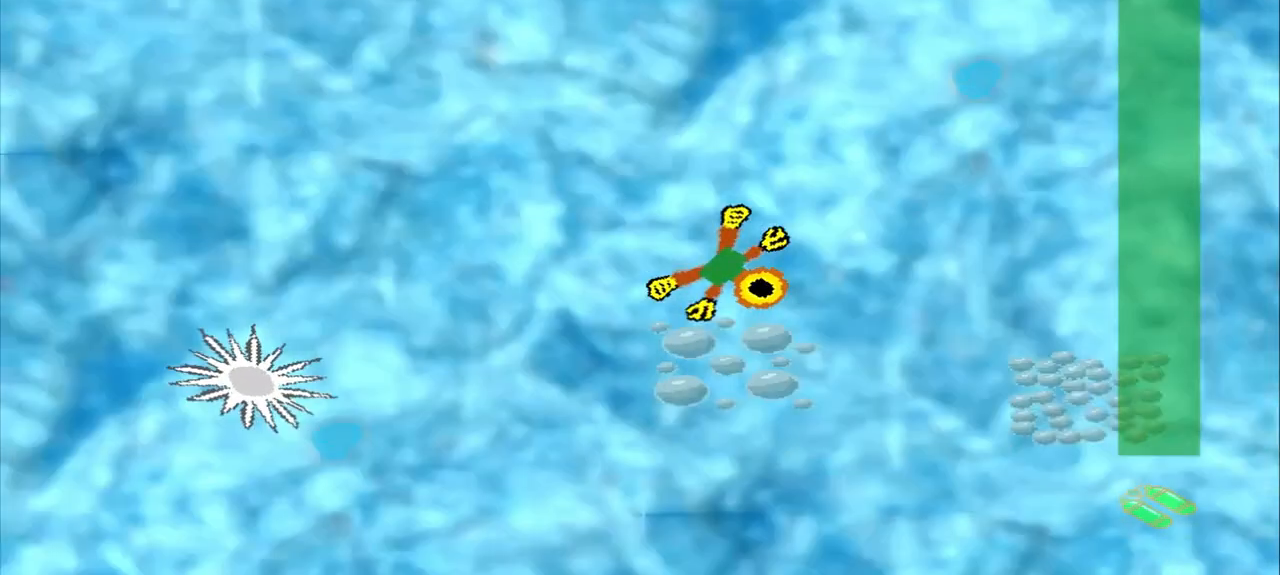
{"buttons": [], "left_stick": "down-right", "events": [[167, "left_stick", "down-right"], [292, "left_stick", "right"], [500, "left_stick", "down-right"]]}
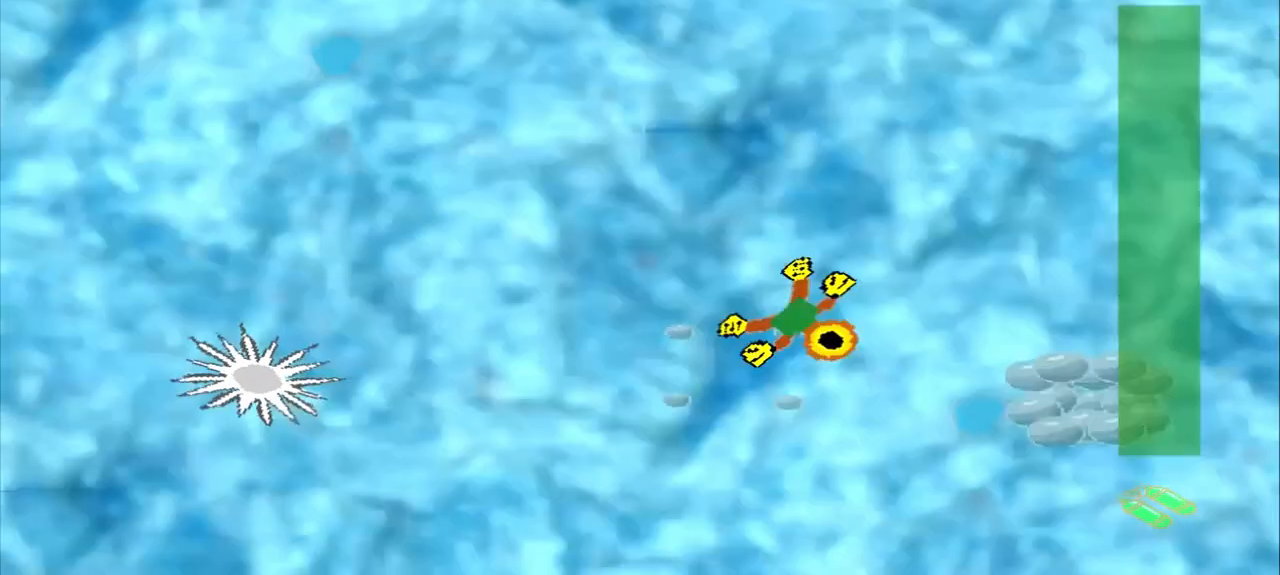
{"buttons": [], "left_stick": "down-right", "events": []}
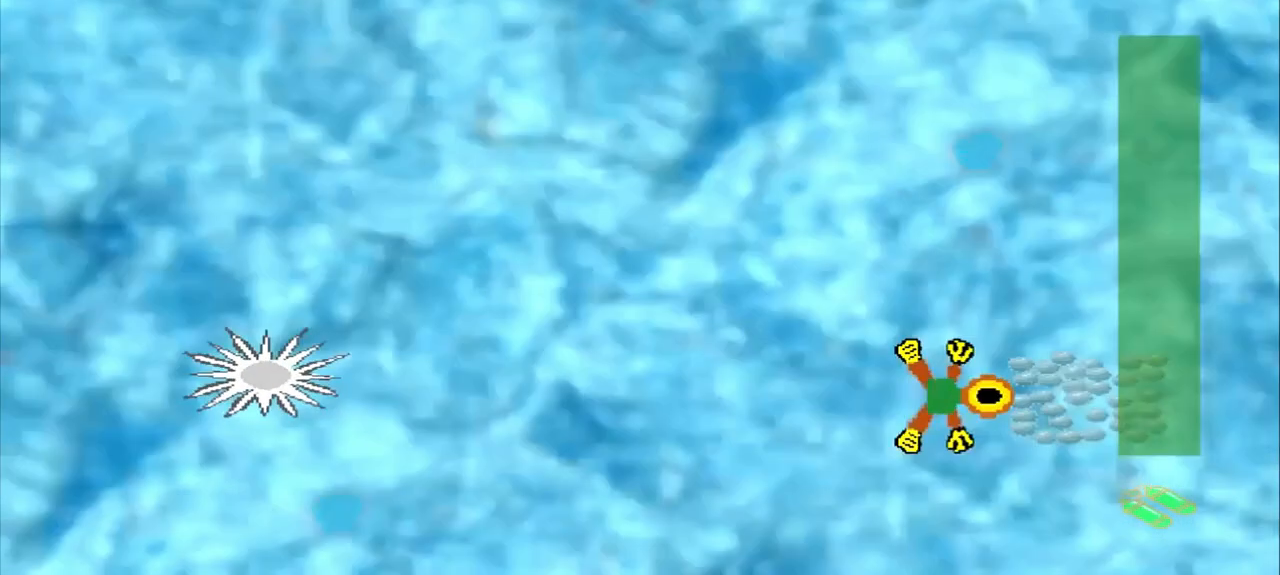
{"buttons": [], "left_stick": "up-left", "events": [[292, "left_stick", "center"], [375, "left_stick", "up-left"]]}
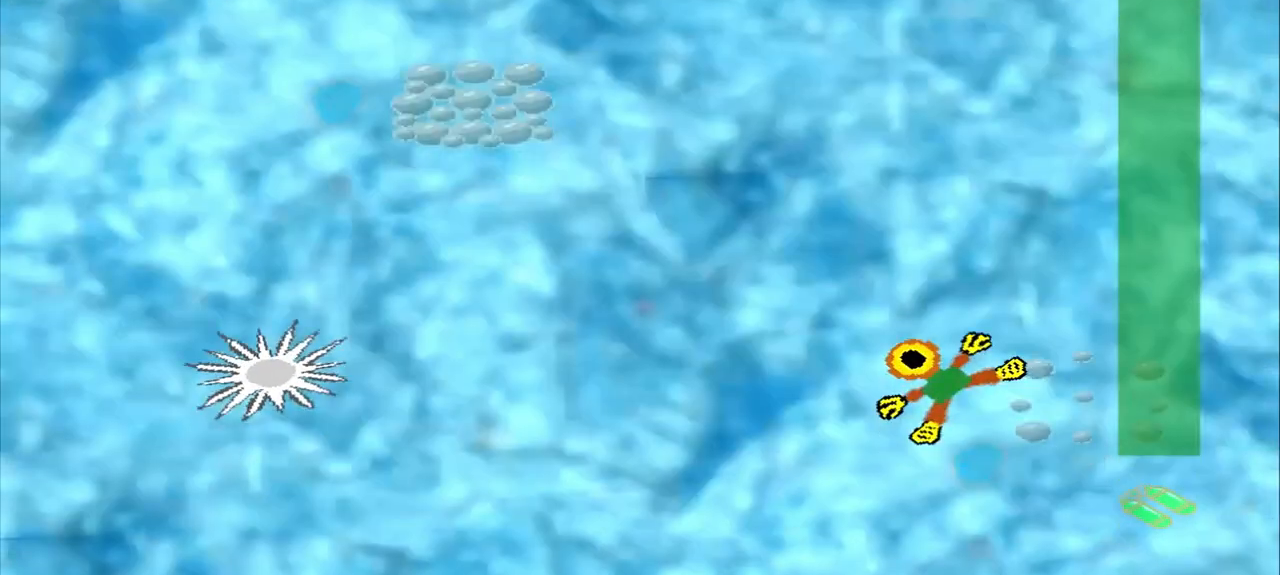
{"buttons": [], "left_stick": "up-left", "events": []}
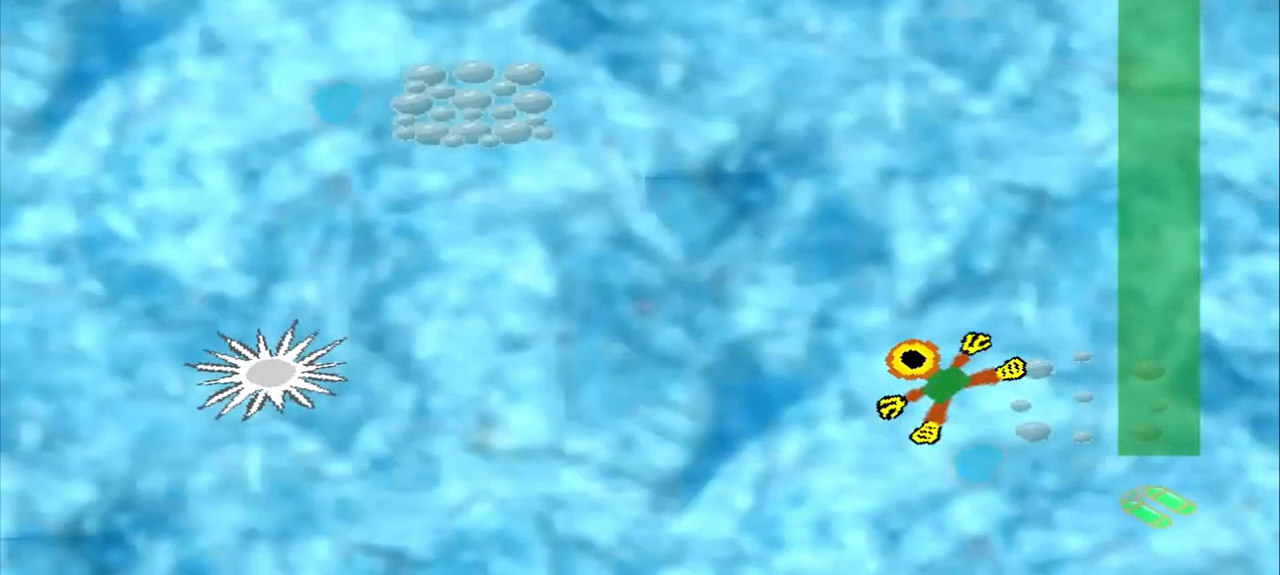
{"buttons": [], "left_stick": "up-left", "events": []}
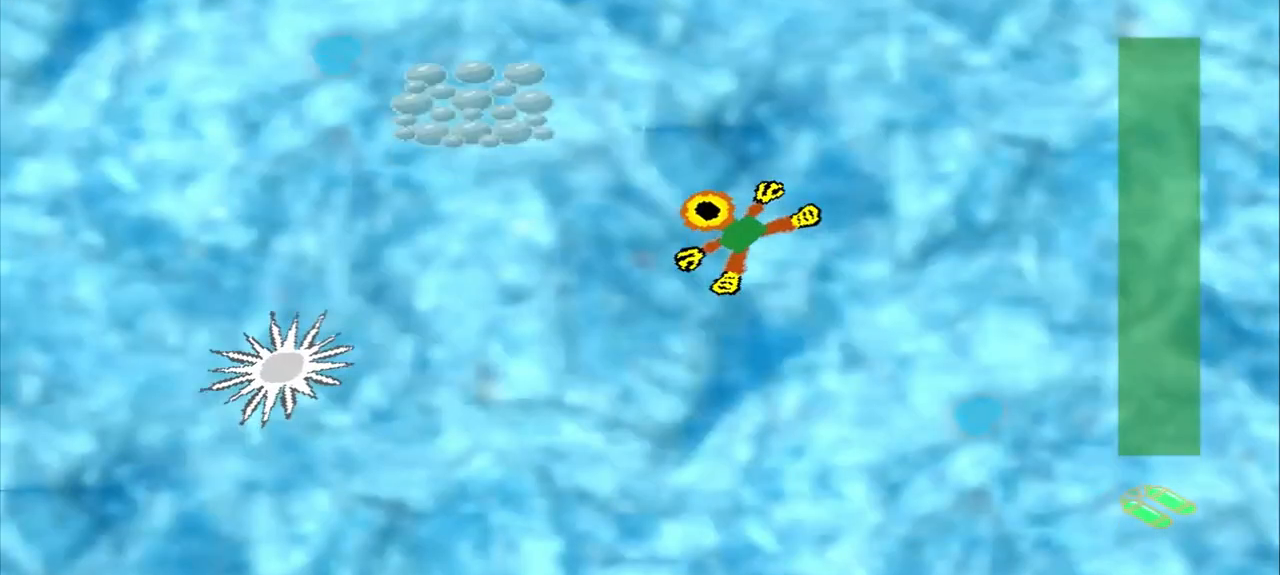
{"buttons": [], "left_stick": "left", "events": [[458, "left_stick", "left"]]}
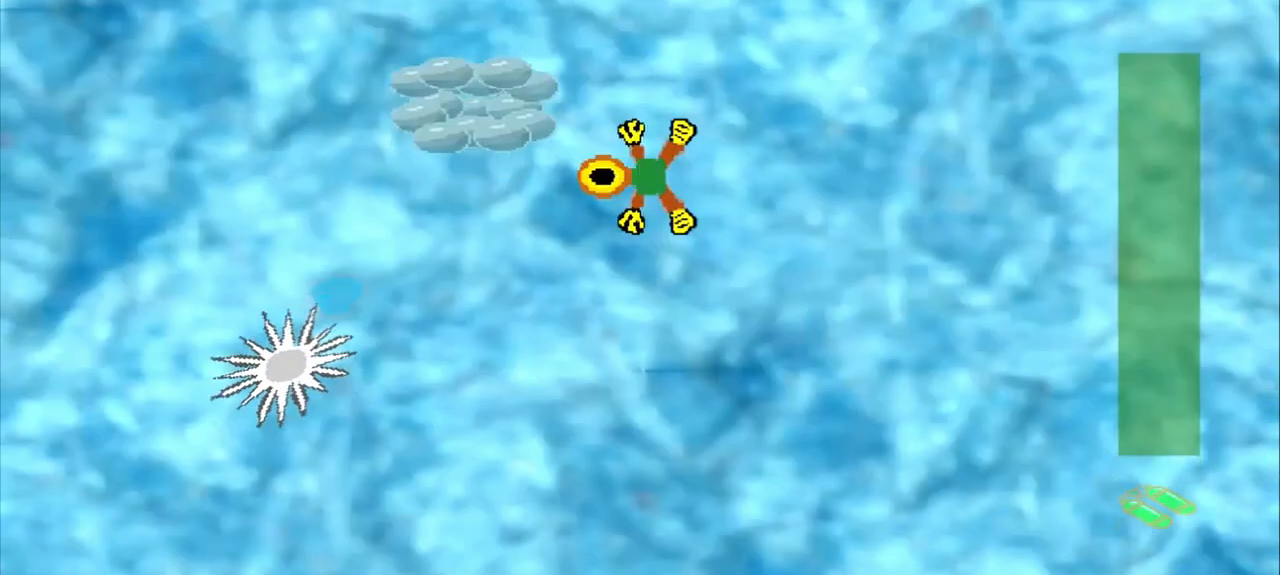
{"buttons": [], "left_stick": "down-right", "events": [[375, "left_stick", "center"], [458, "left_stick", "down-right"]]}
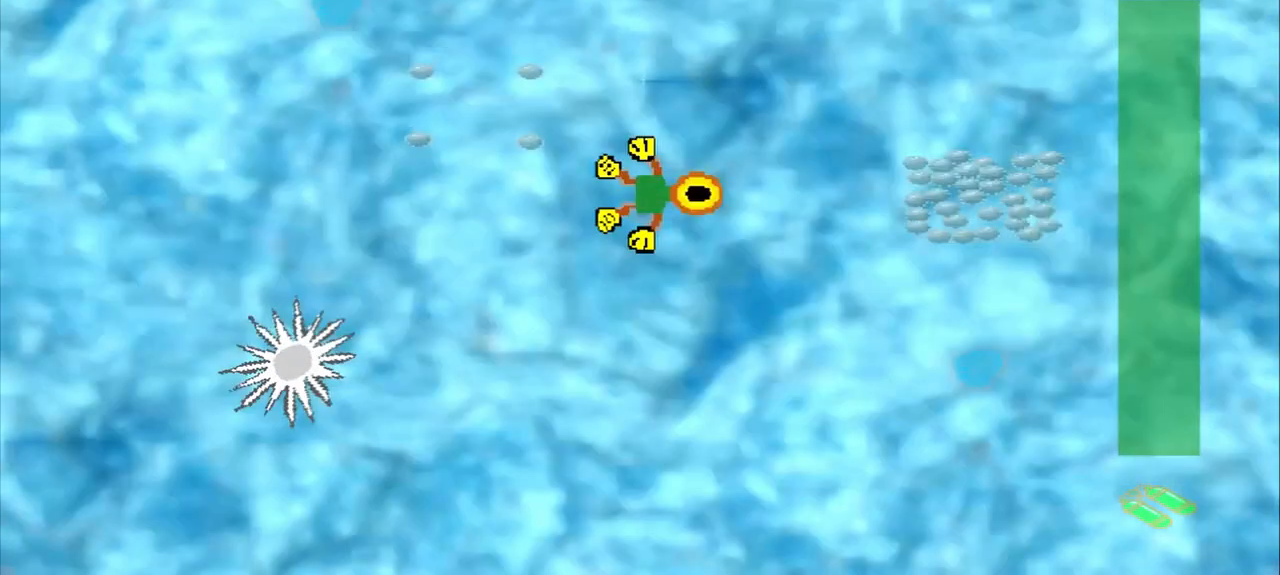
{"buttons": [], "left_stick": "down-right", "events": [[83, "left_stick", "right"], [250, "left_stick", "down-right"]]}
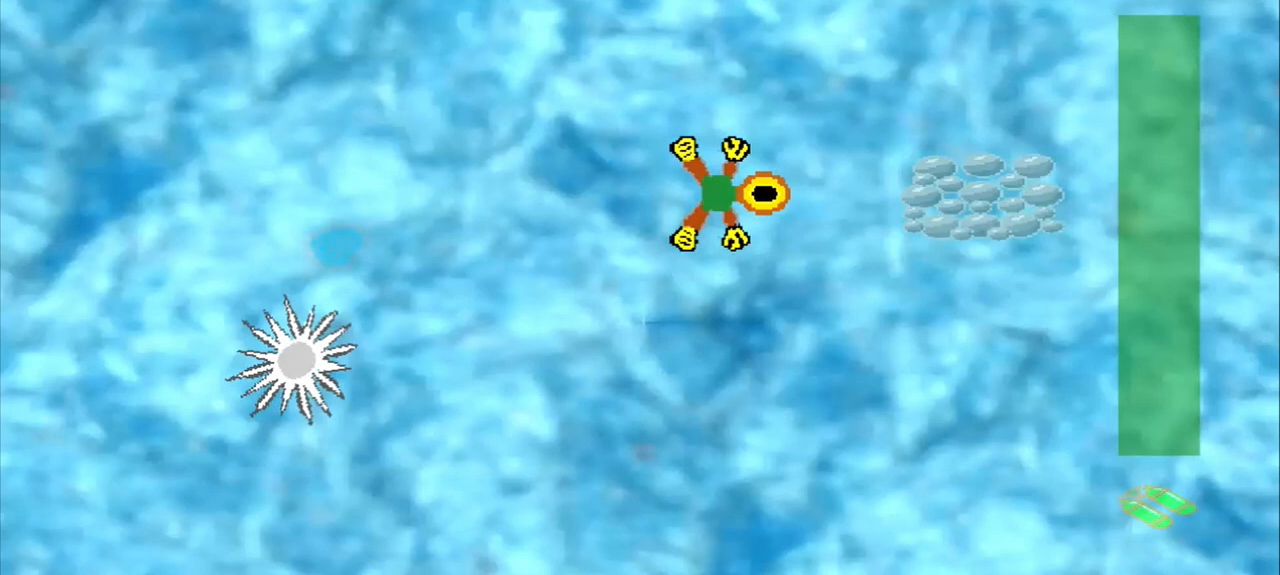
{"buttons": [], "left_stick": "up-right", "events": [[292, "CROSS", "down"], [375, "left_stick", "center"], [458, "CROSS", "up"], [500, "left_stick", "up-right"]]}